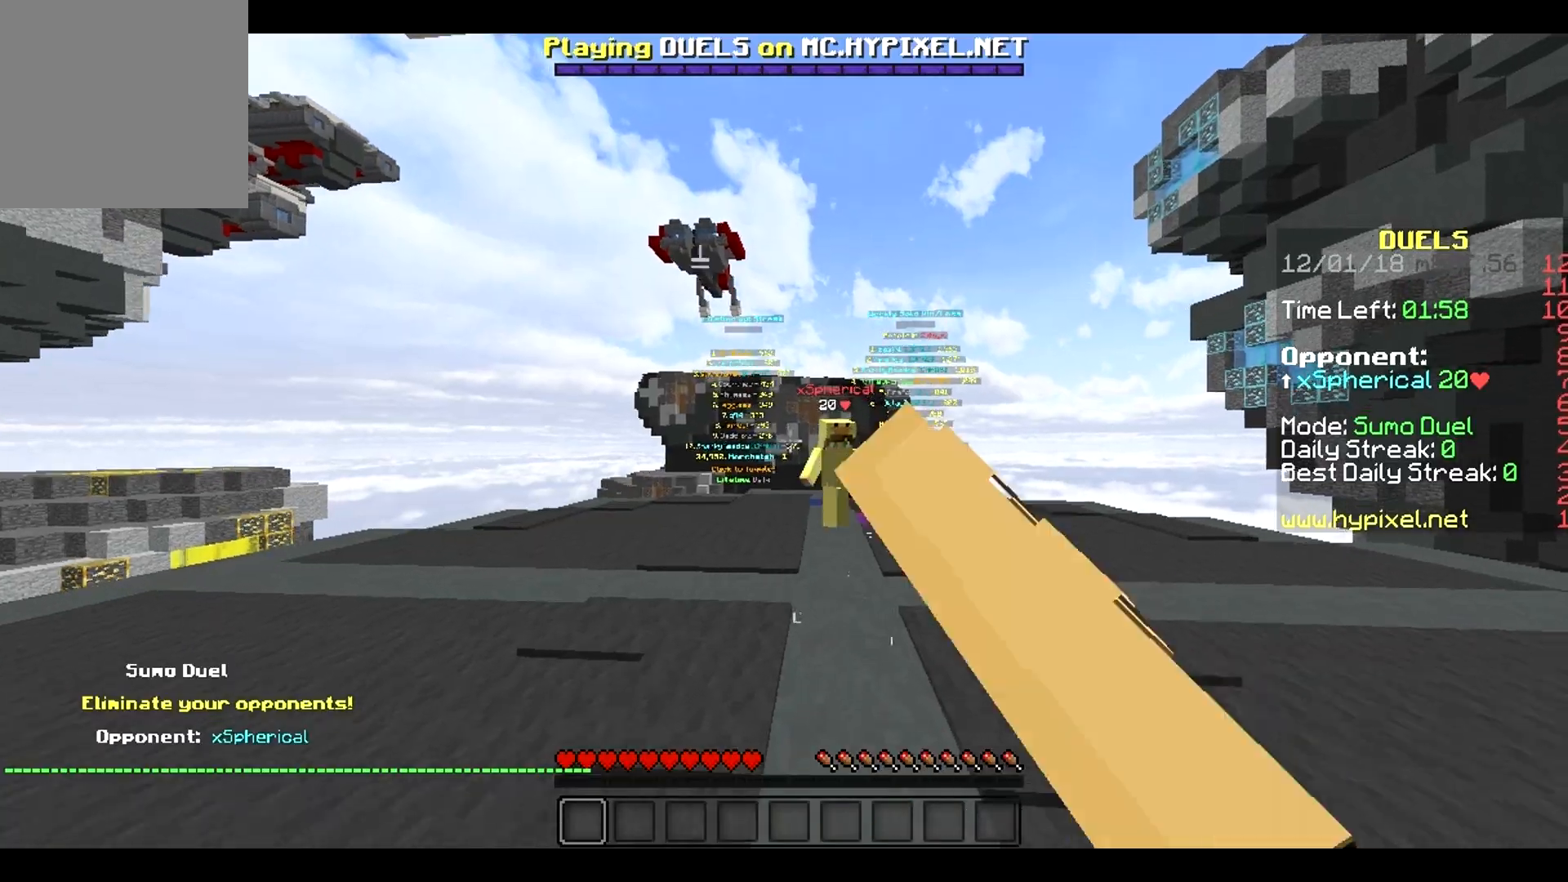
Gameplay with keyboard; each line is a JSON object with the keys held at the frame after it. "events" lists presses ("down") and releases ("up") of "a", "d", "s" and "w" between this image and that frame as [ms after this image, input, new state], when the widget could be followed in between. No other keys are recorded. Mouse input is not recorded.
{"keys": ["w"], "events": []}
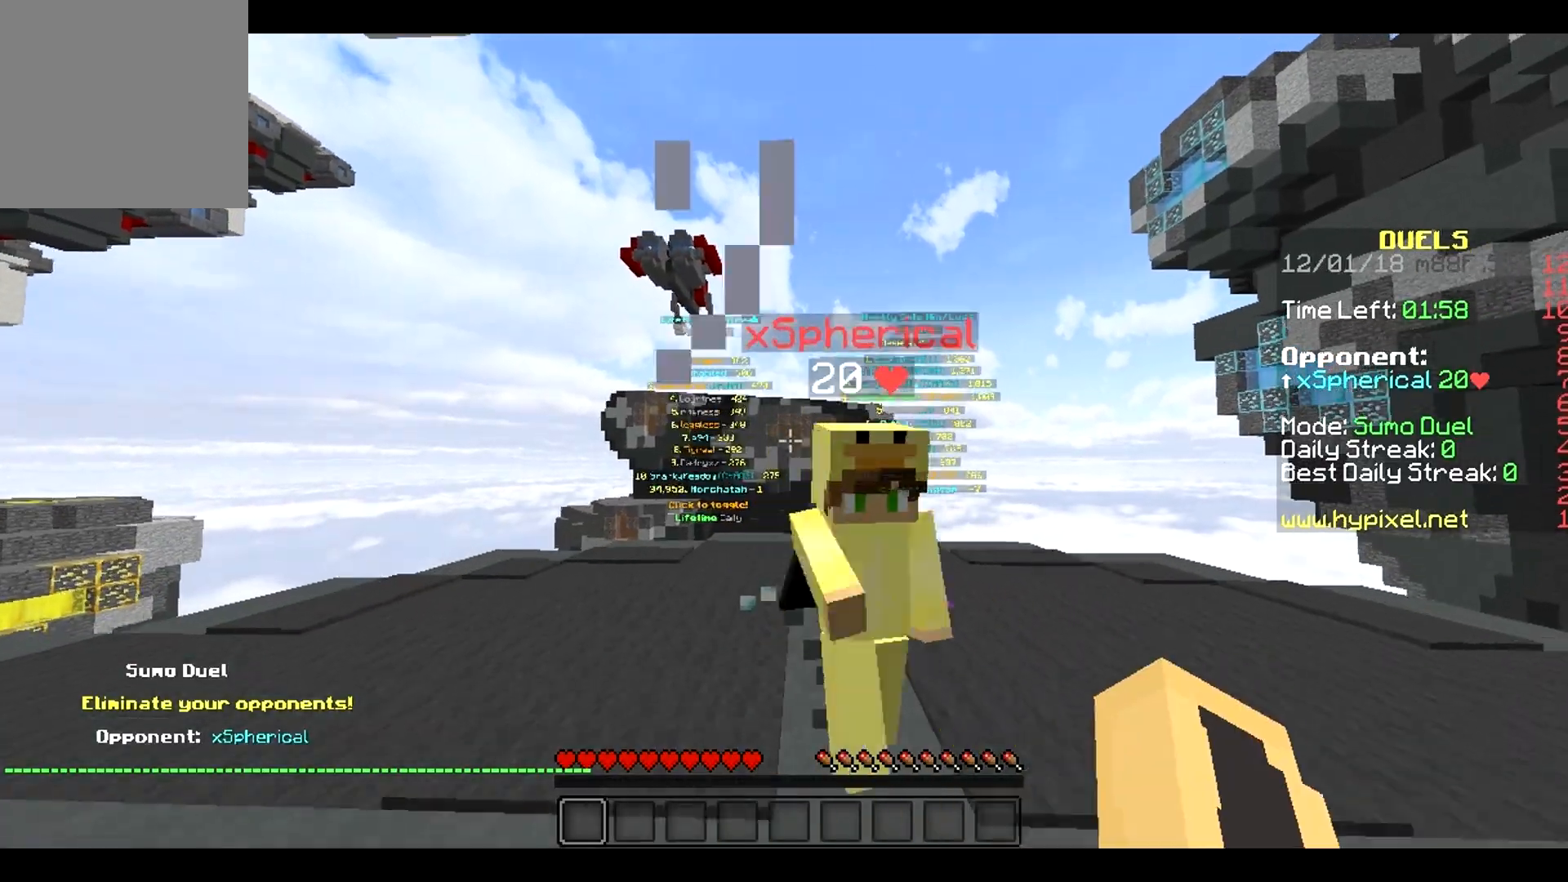
{"keys": ["w"], "events": []}
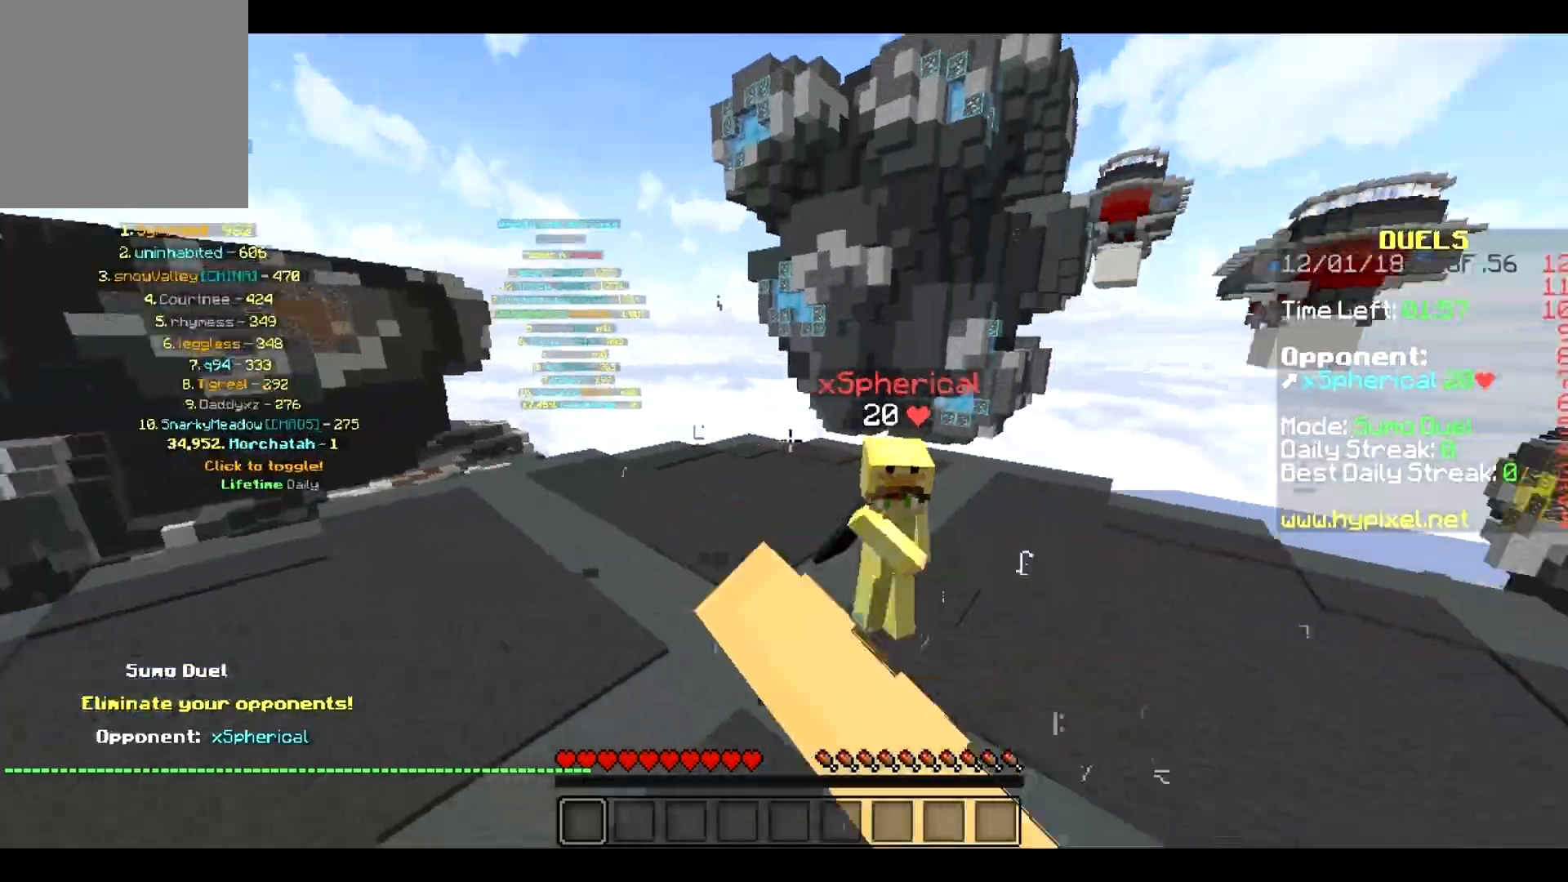
{"keys": ["w"], "events": []}
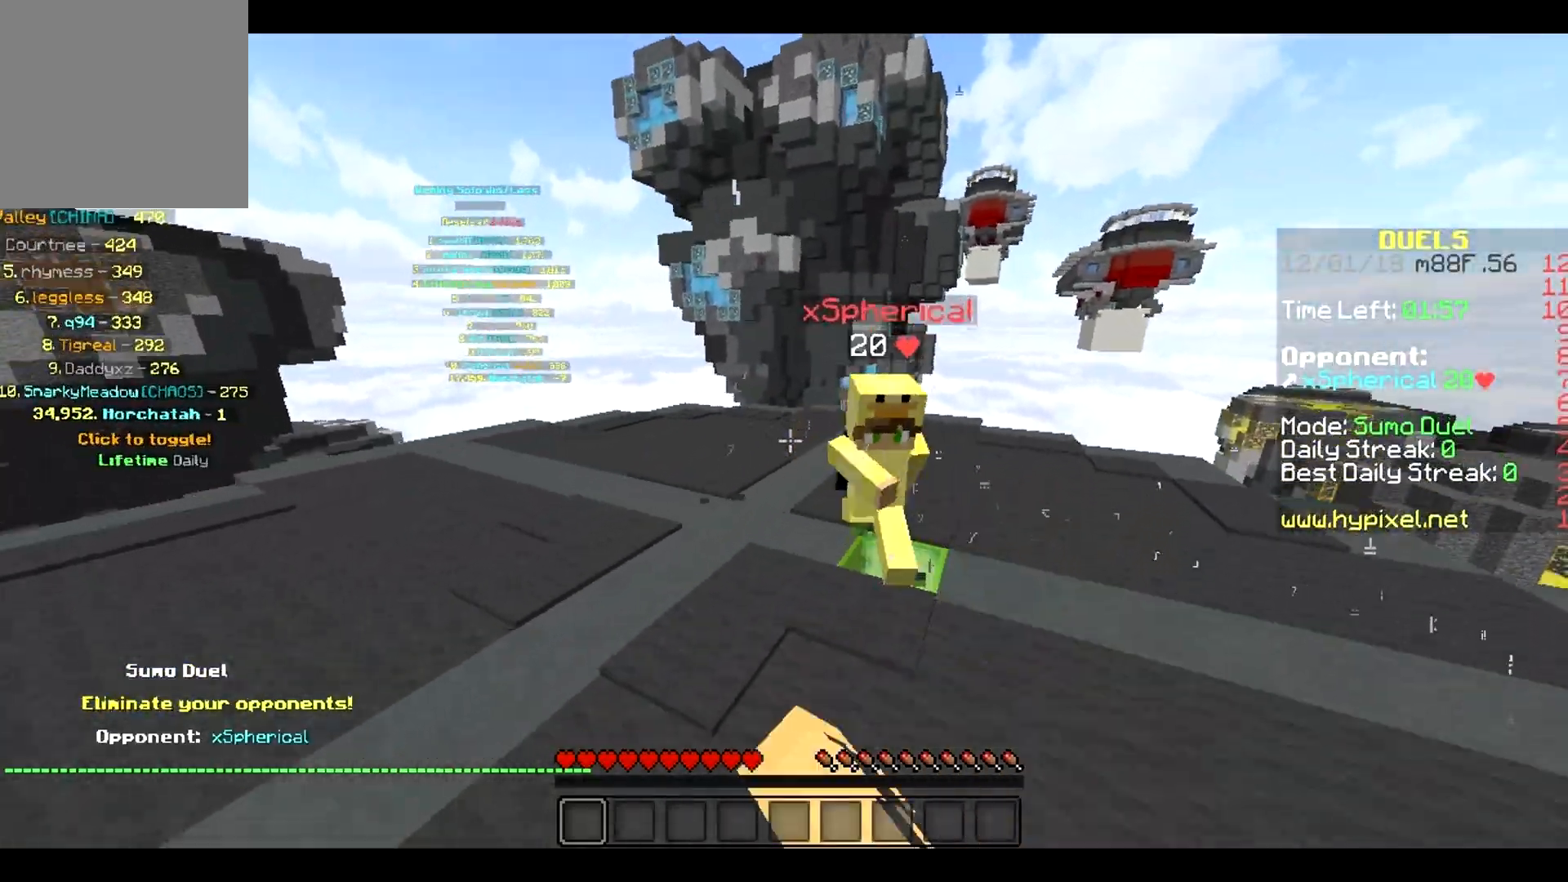
{"keys": ["w"], "events": []}
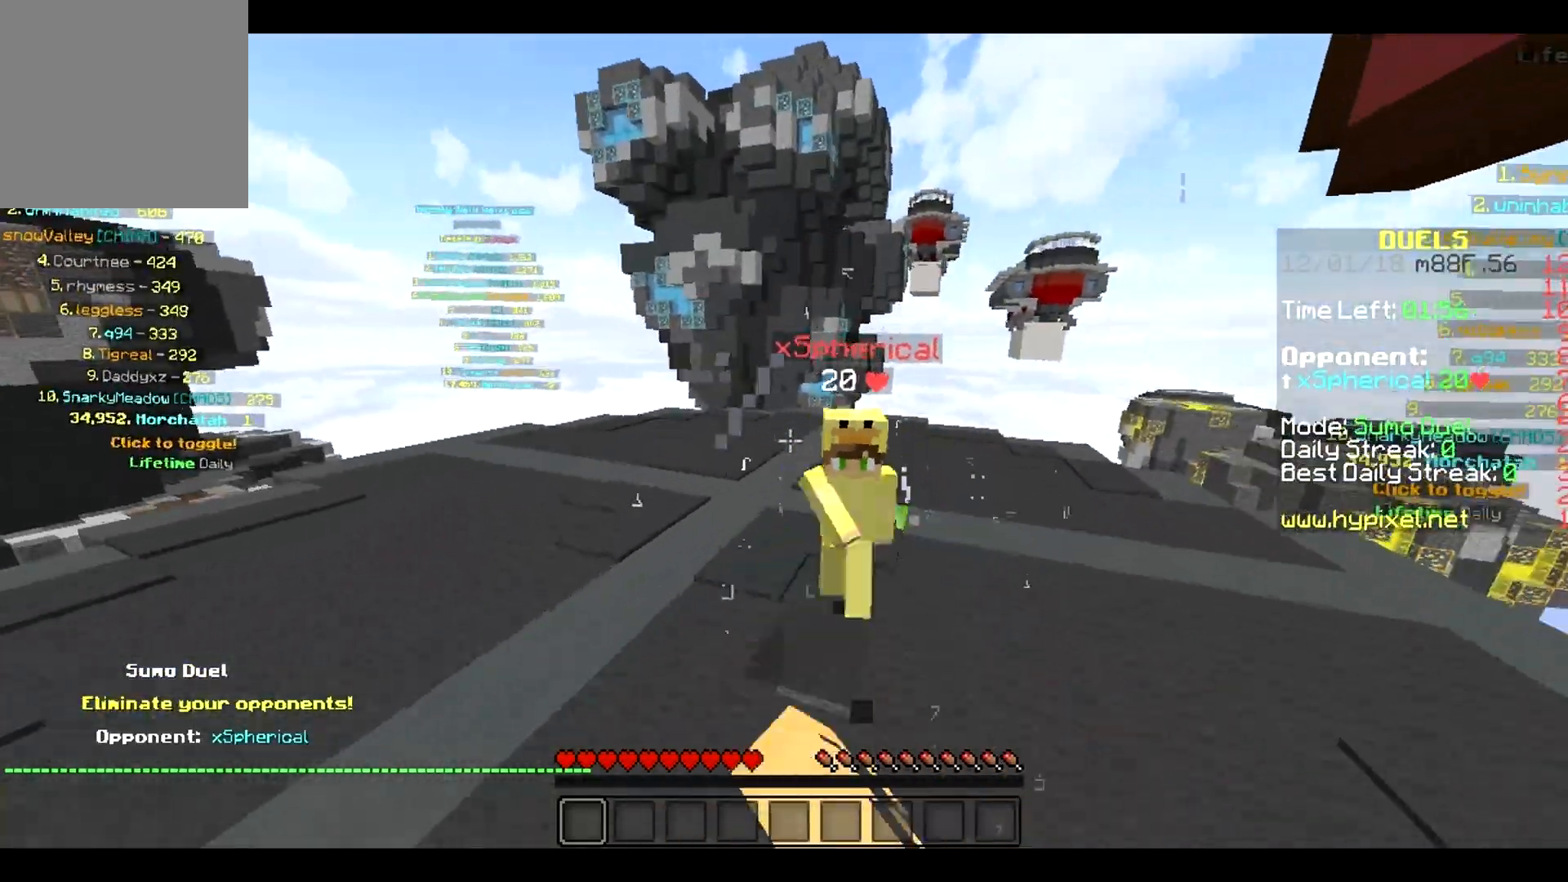
{"keys": ["w"], "events": []}
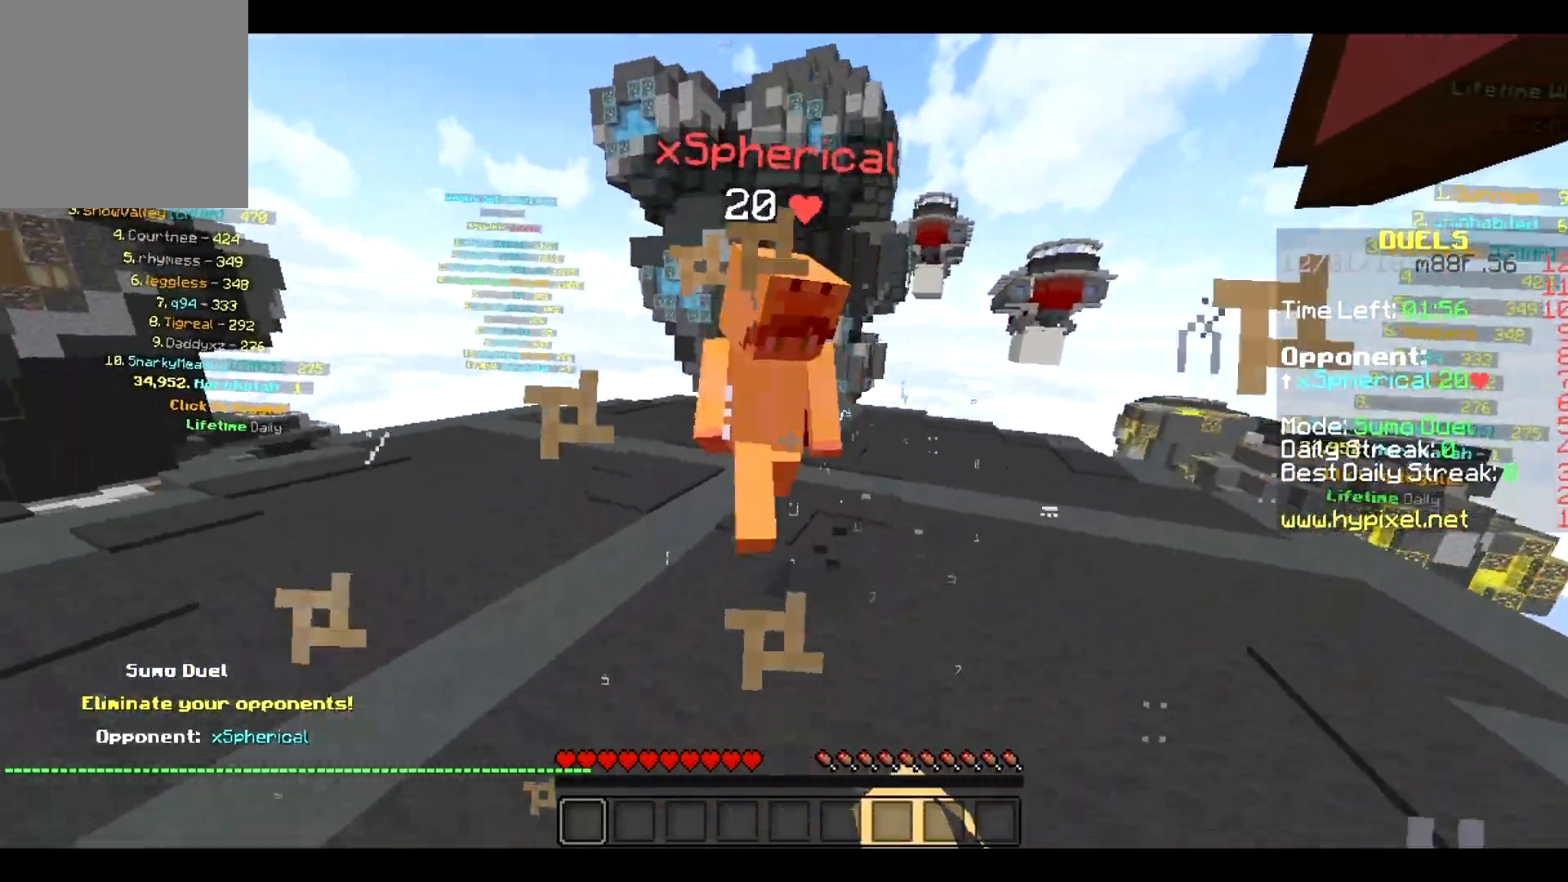
{"keys": ["w"], "events": []}
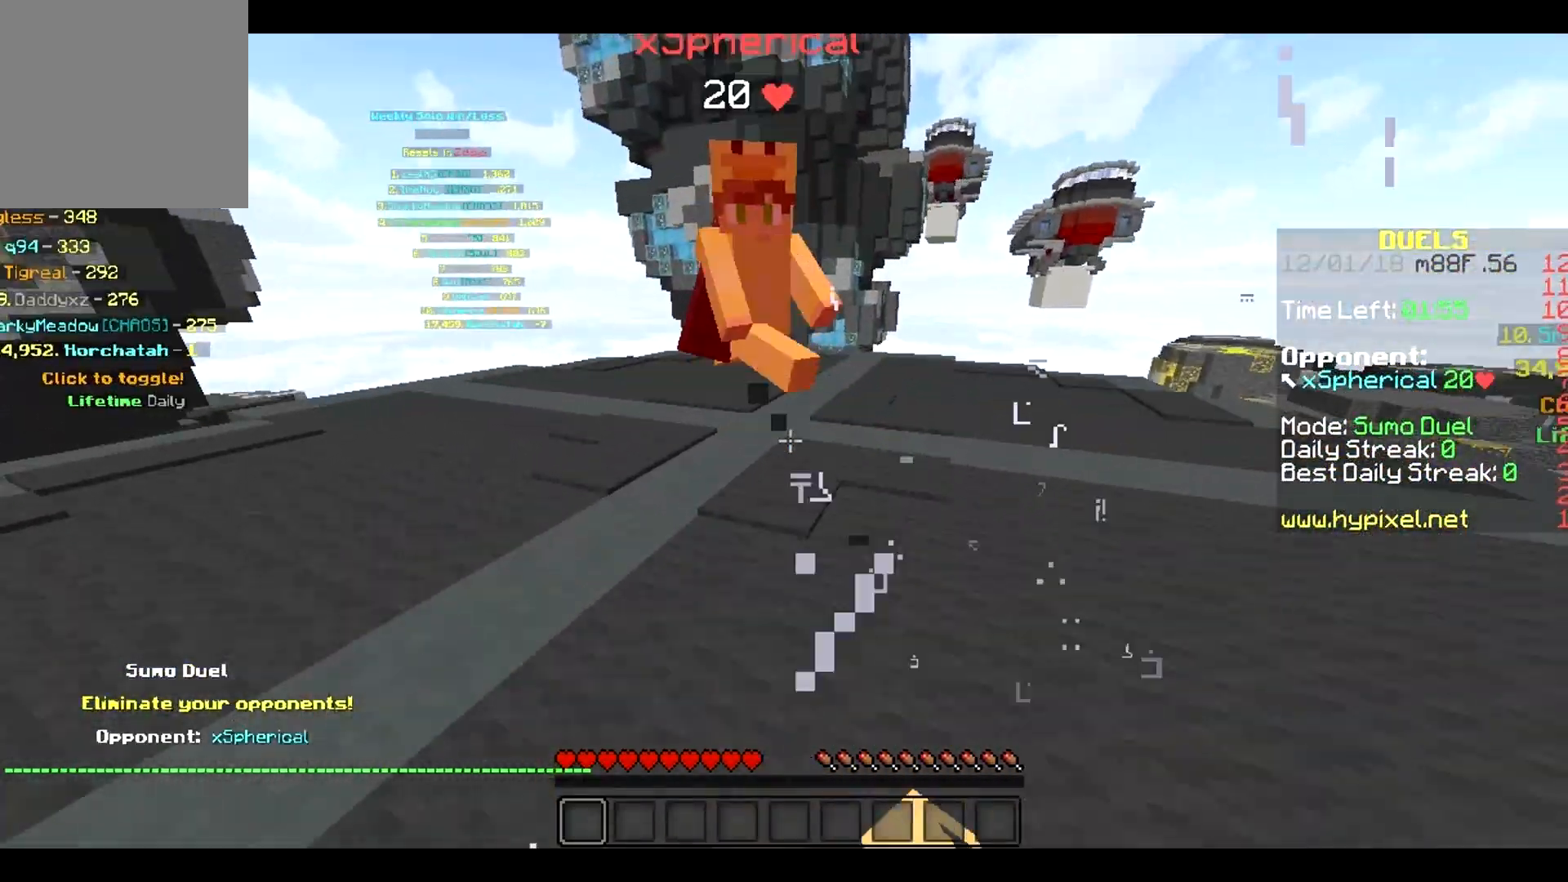
{"keys": ["w"], "events": []}
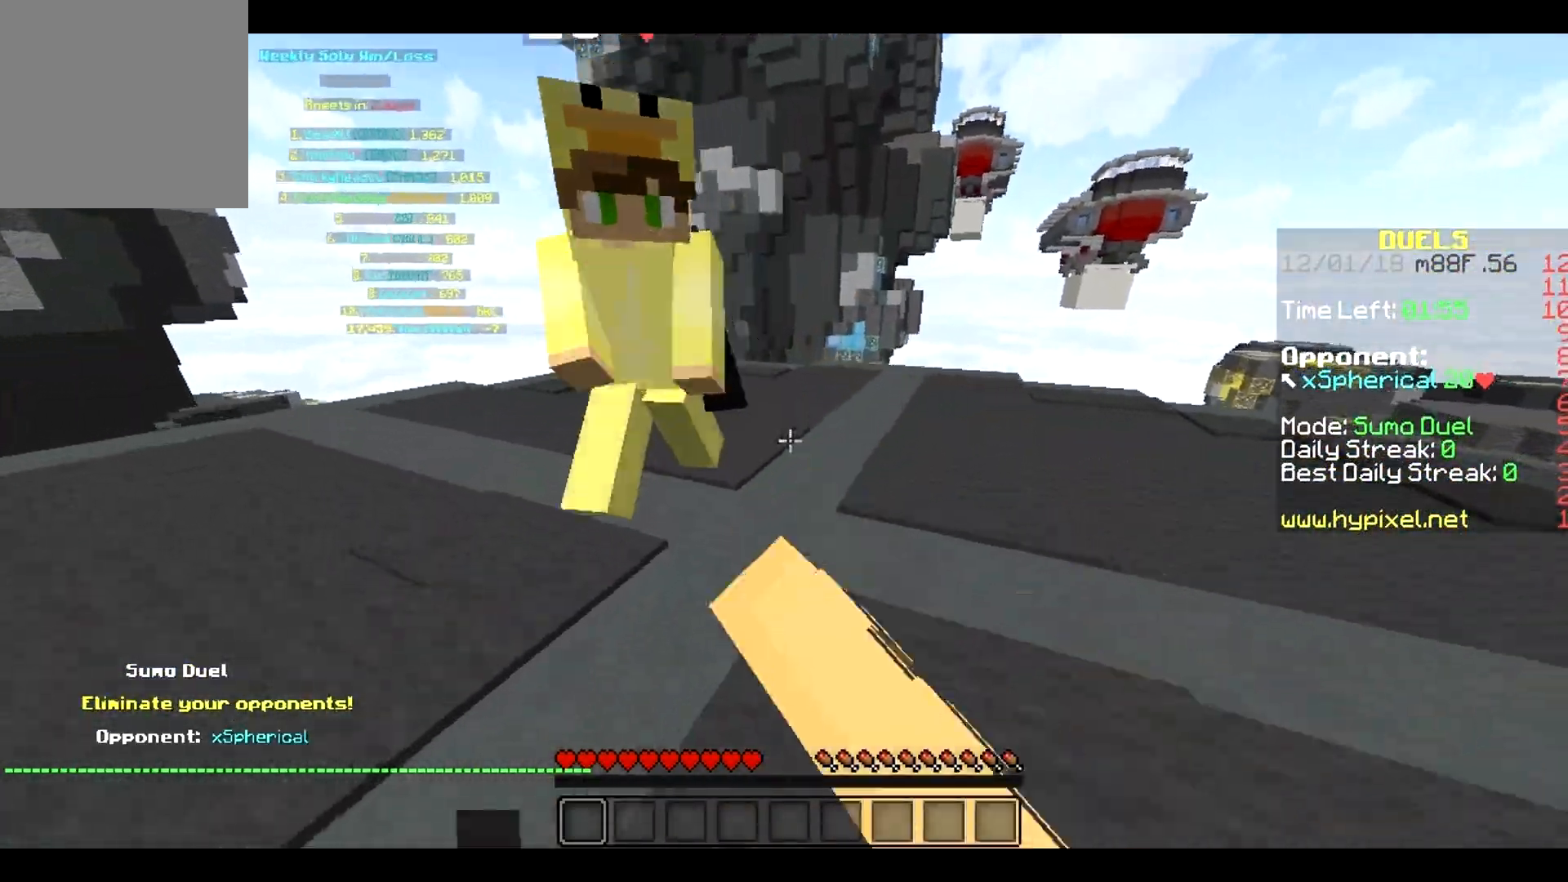
{"keys": ["w"], "events": []}
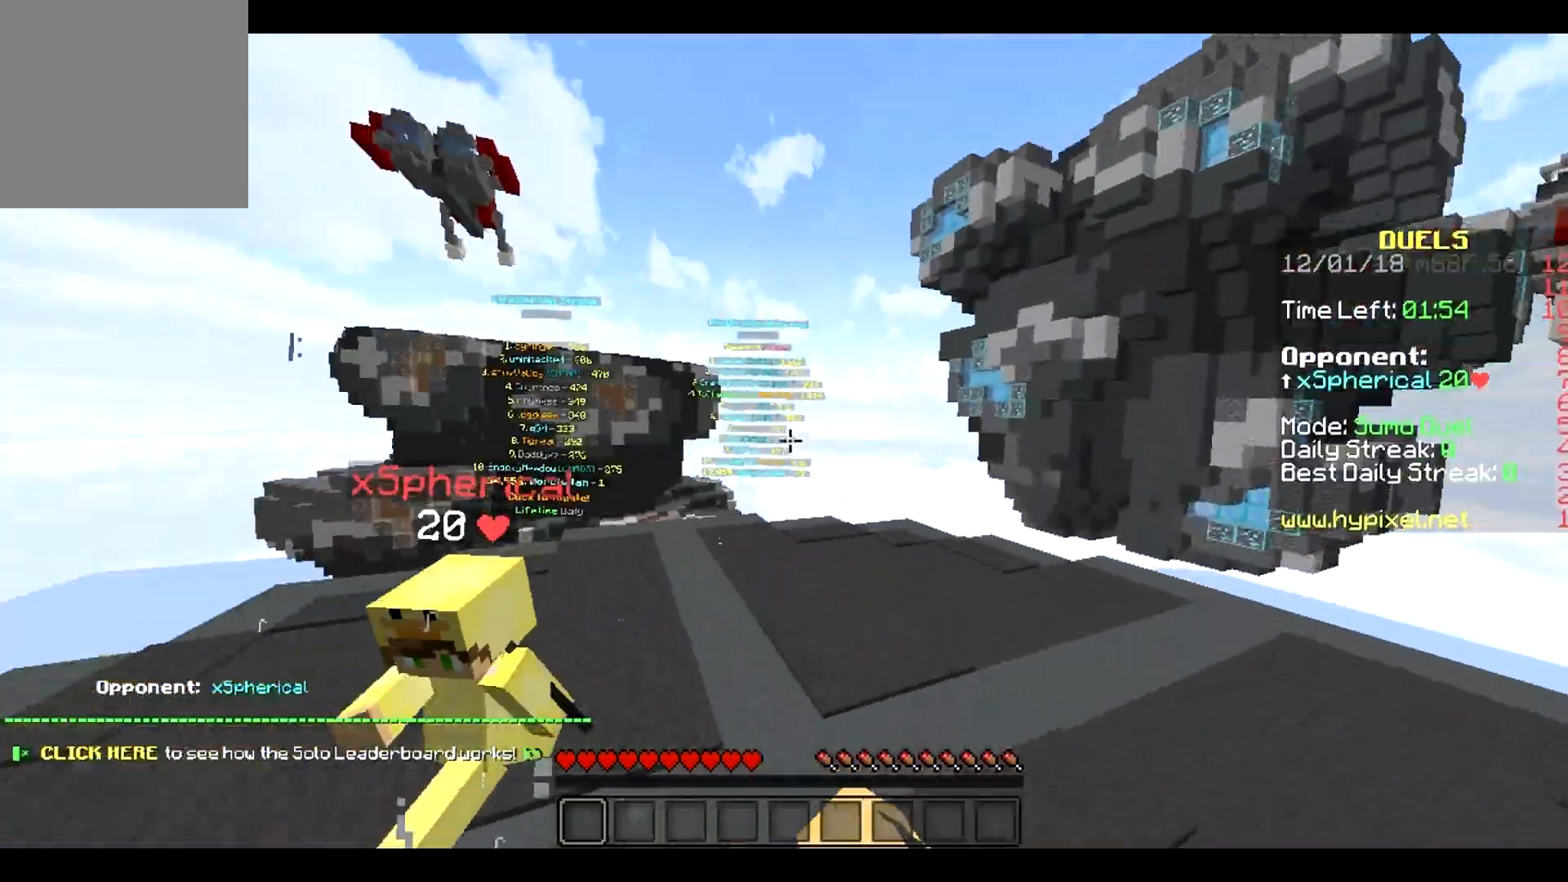
{"keys": ["w"], "events": []}
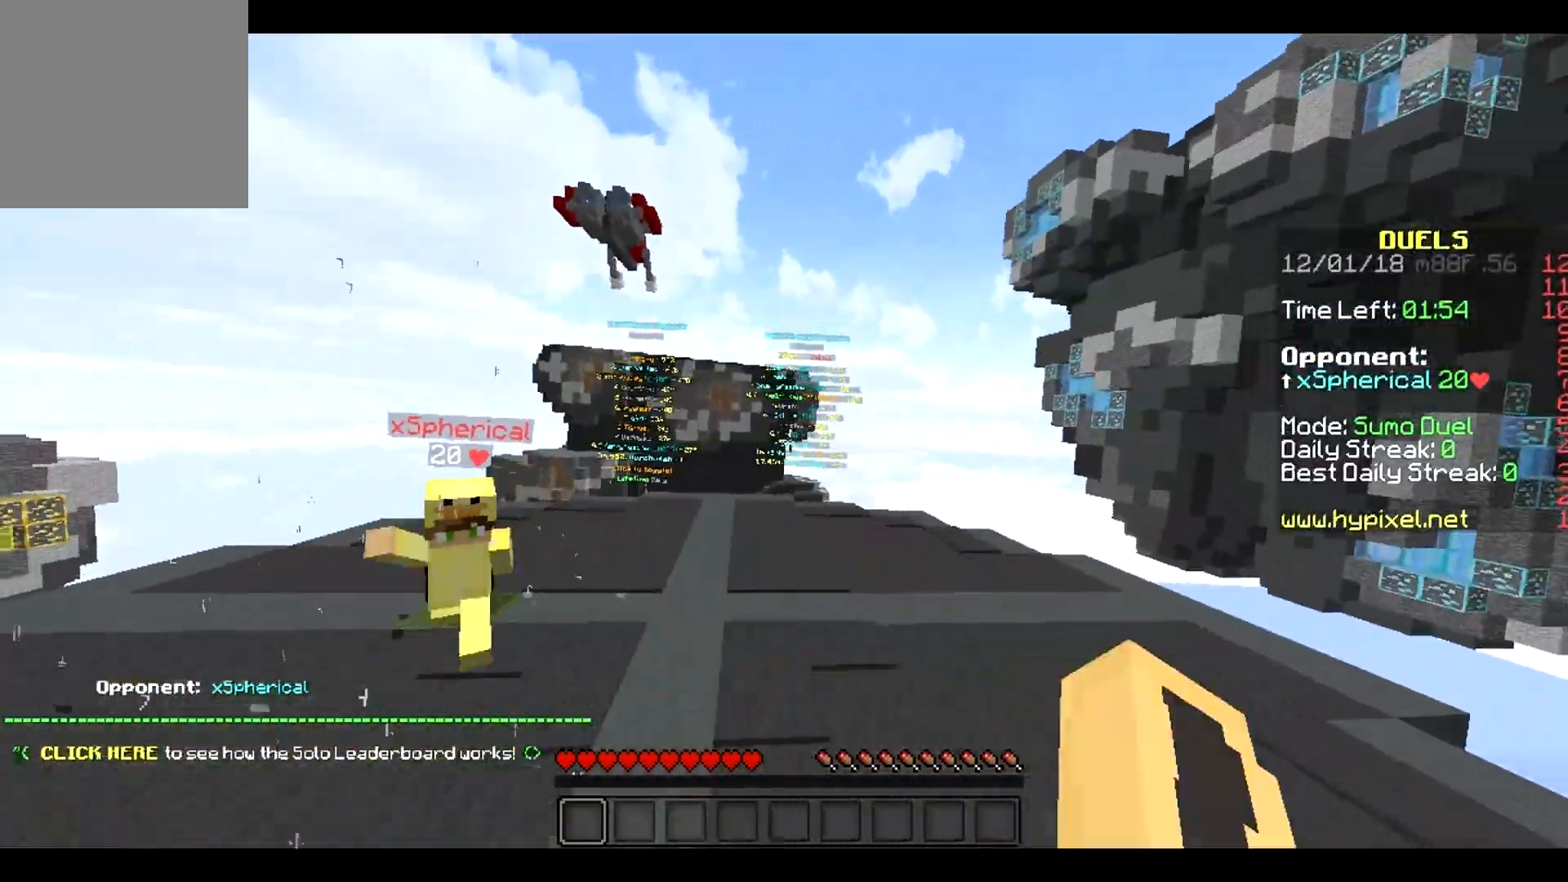
{"keys": ["w"], "events": []}
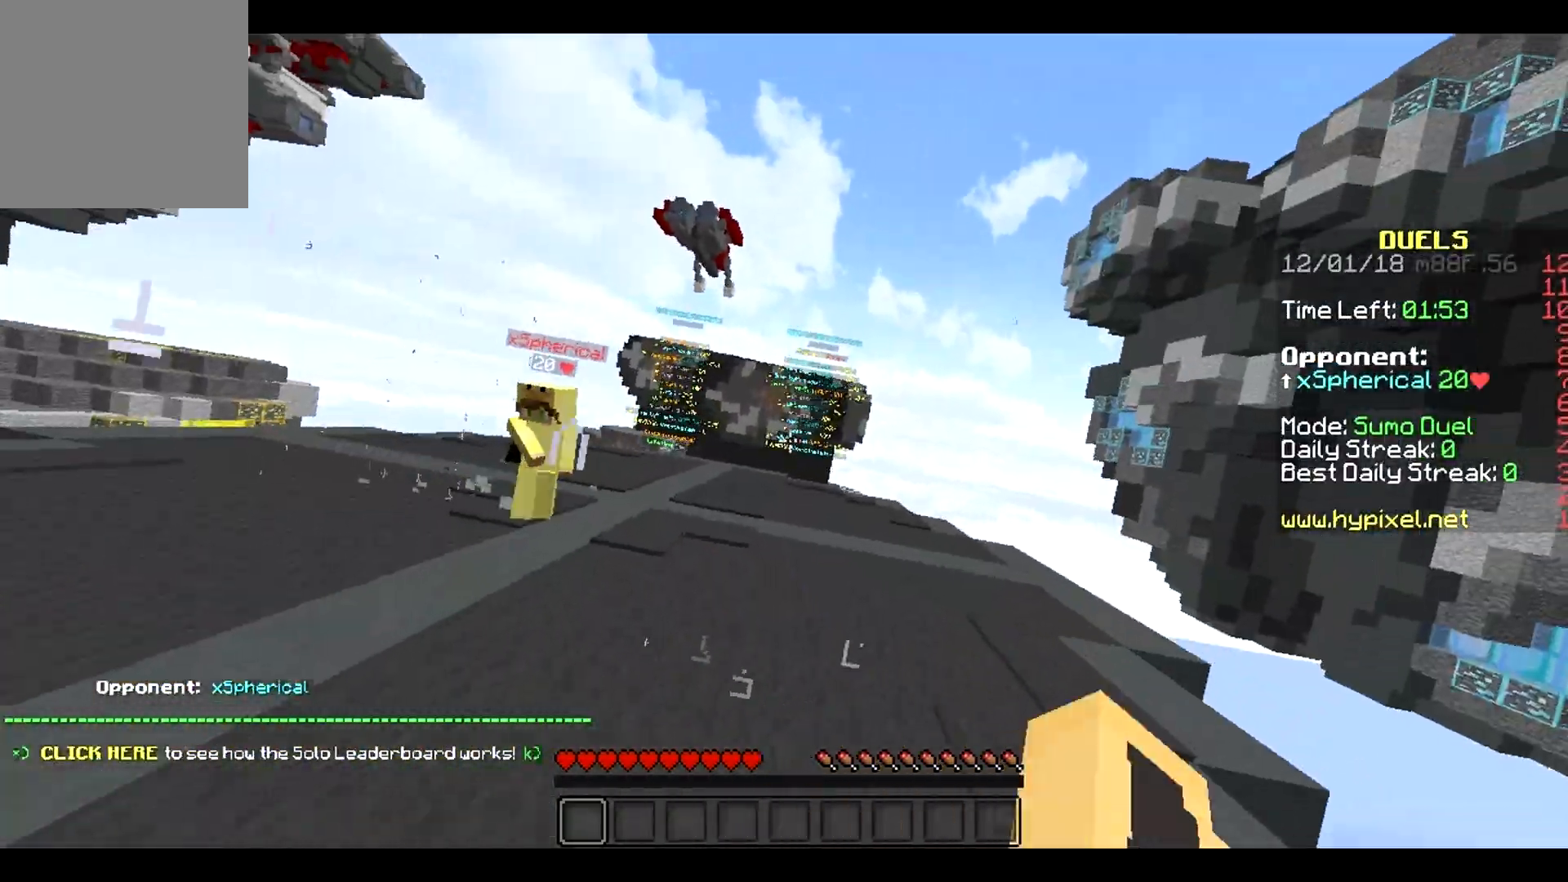
{"keys": ["w"], "events": []}
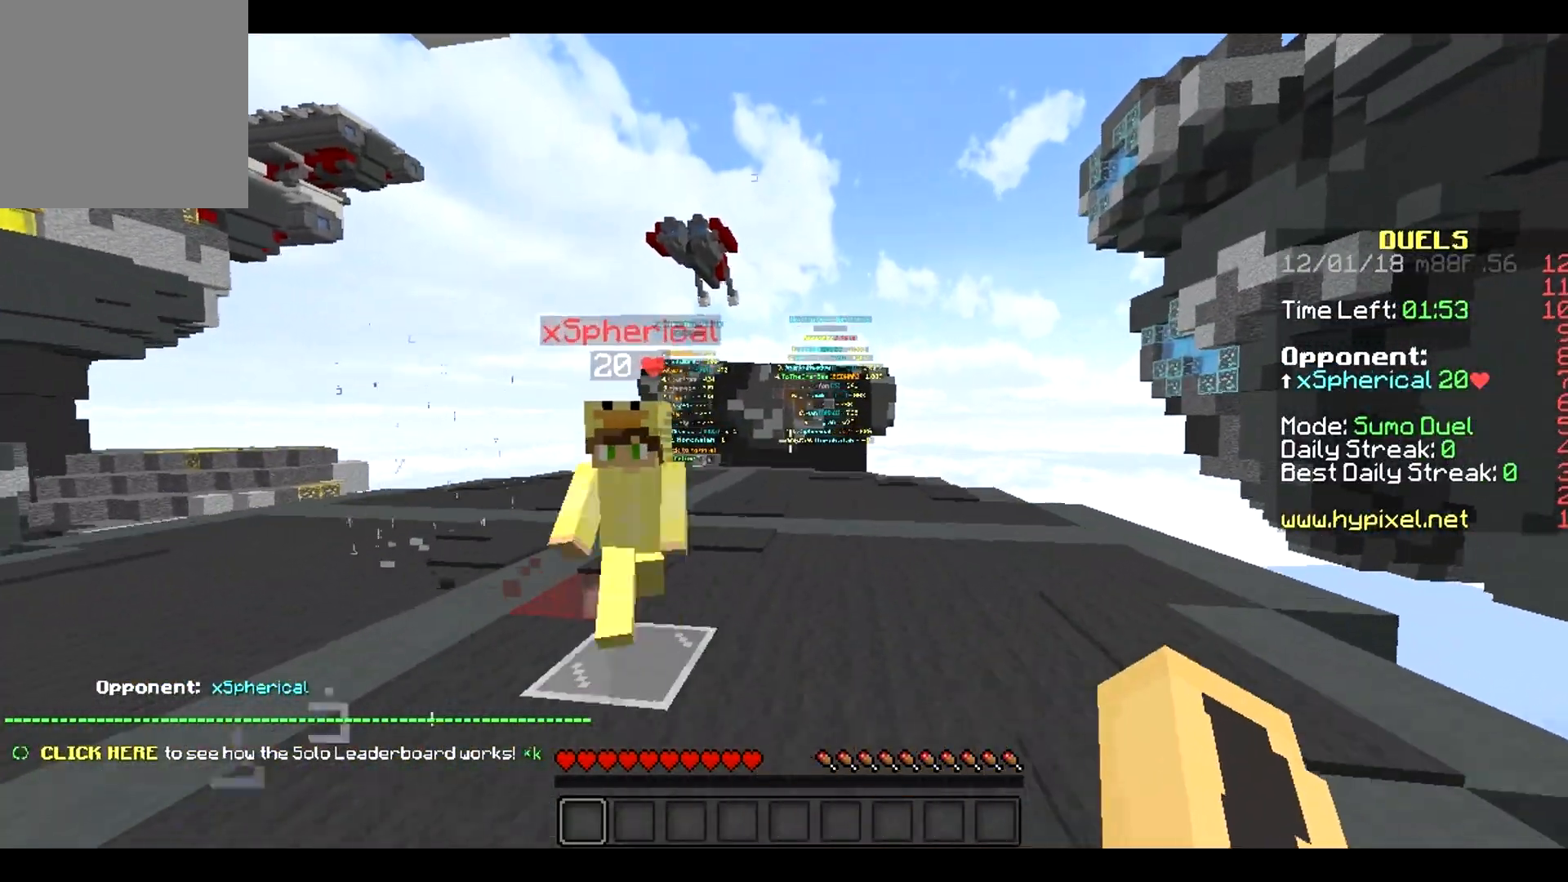
{"keys": ["w"], "events": []}
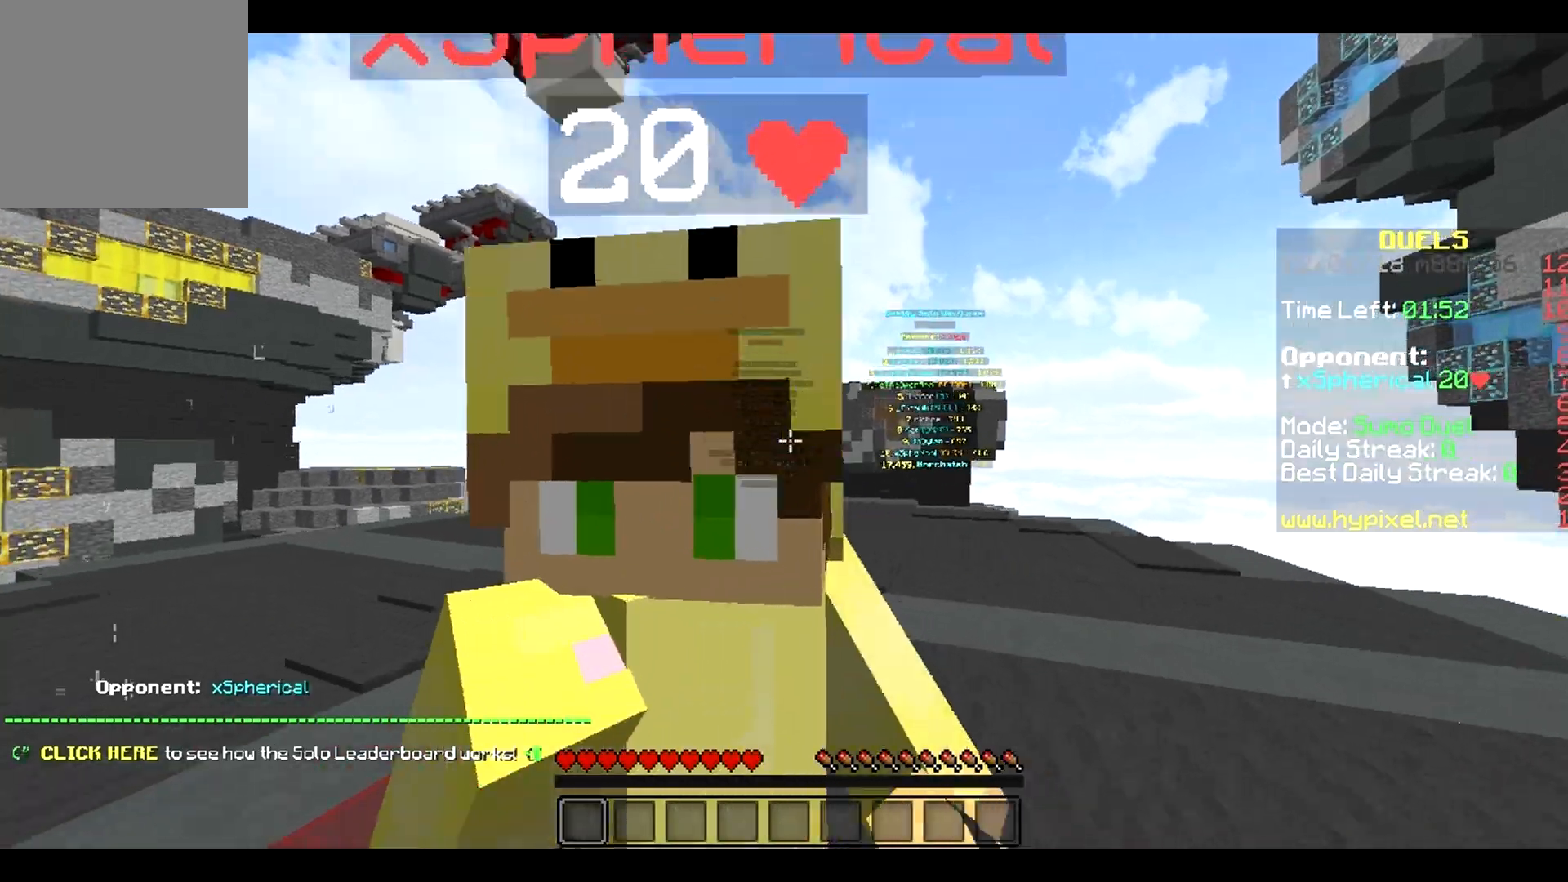
{"keys": ["w"], "events": []}
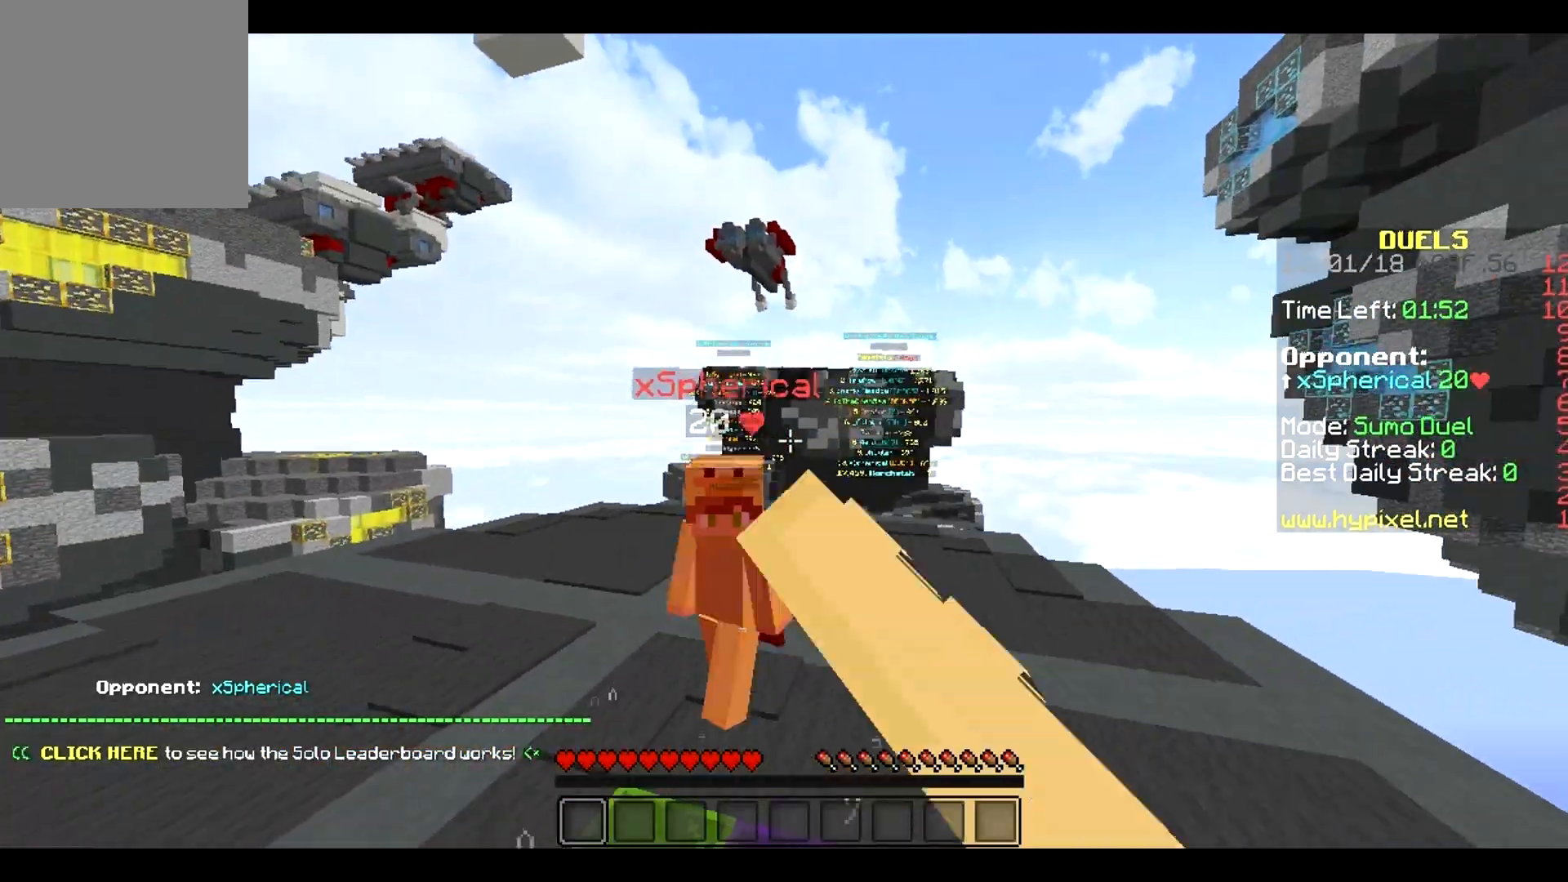
{"keys": ["w"], "events": []}
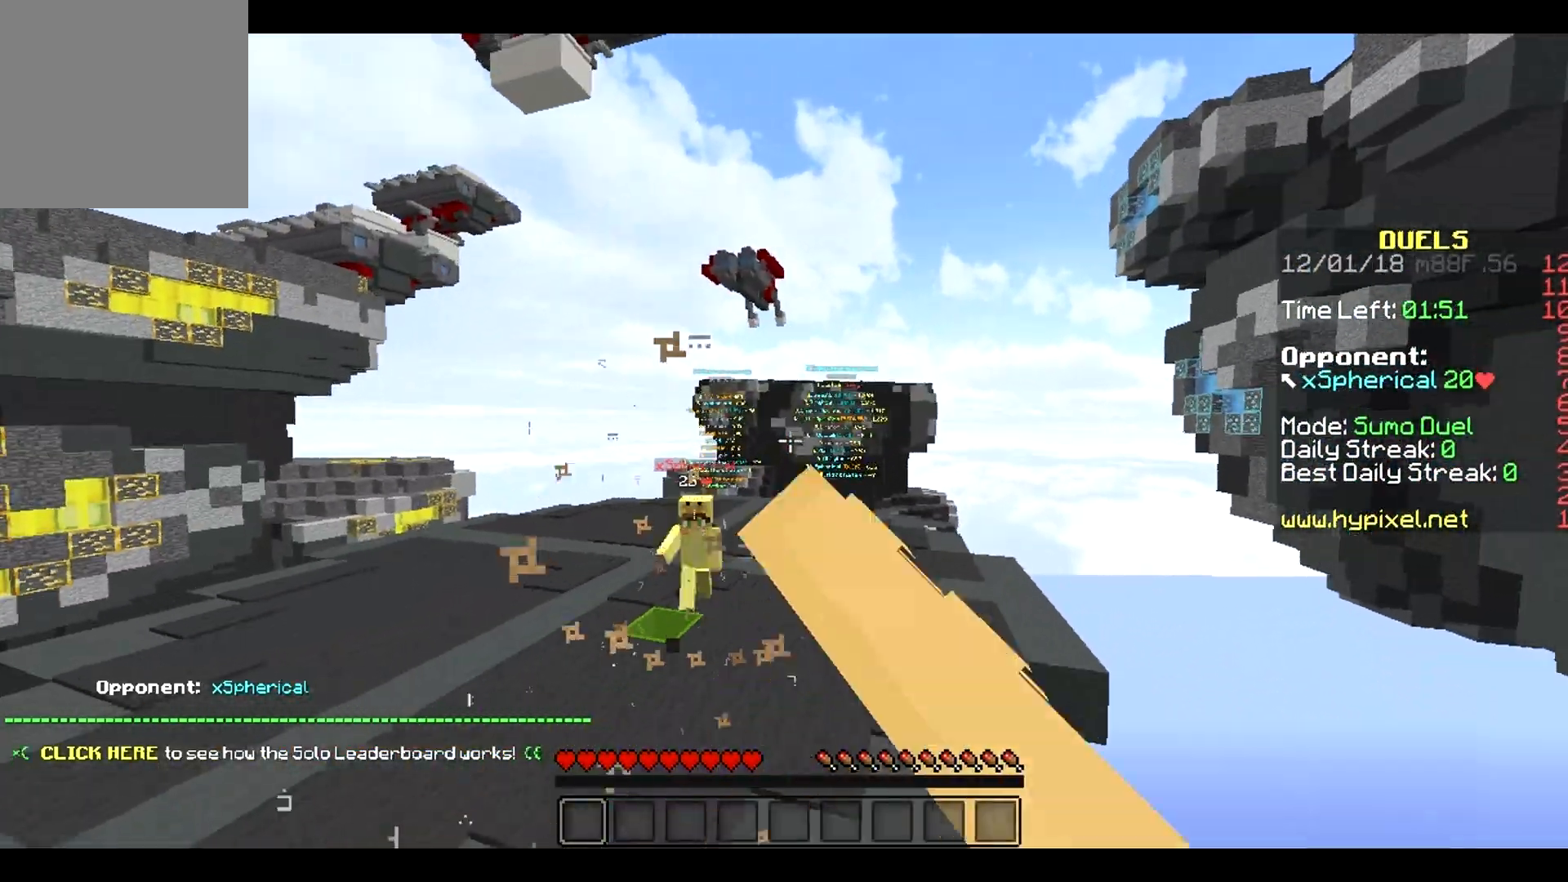
{"keys": ["w"], "events": []}
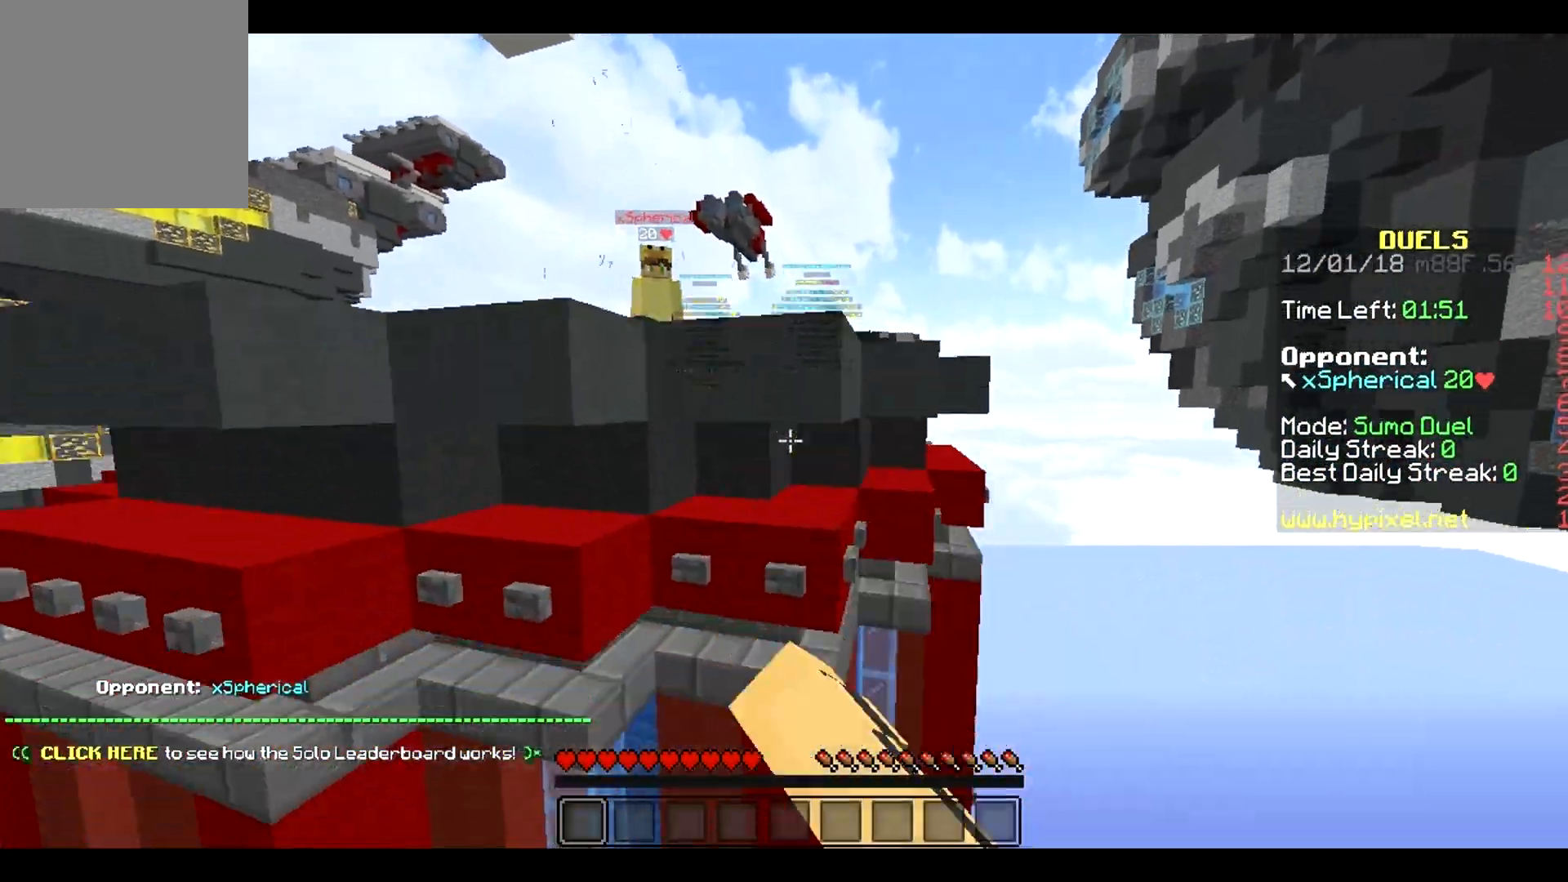
{"keys": [], "events": [[250, "w", "up"]]}
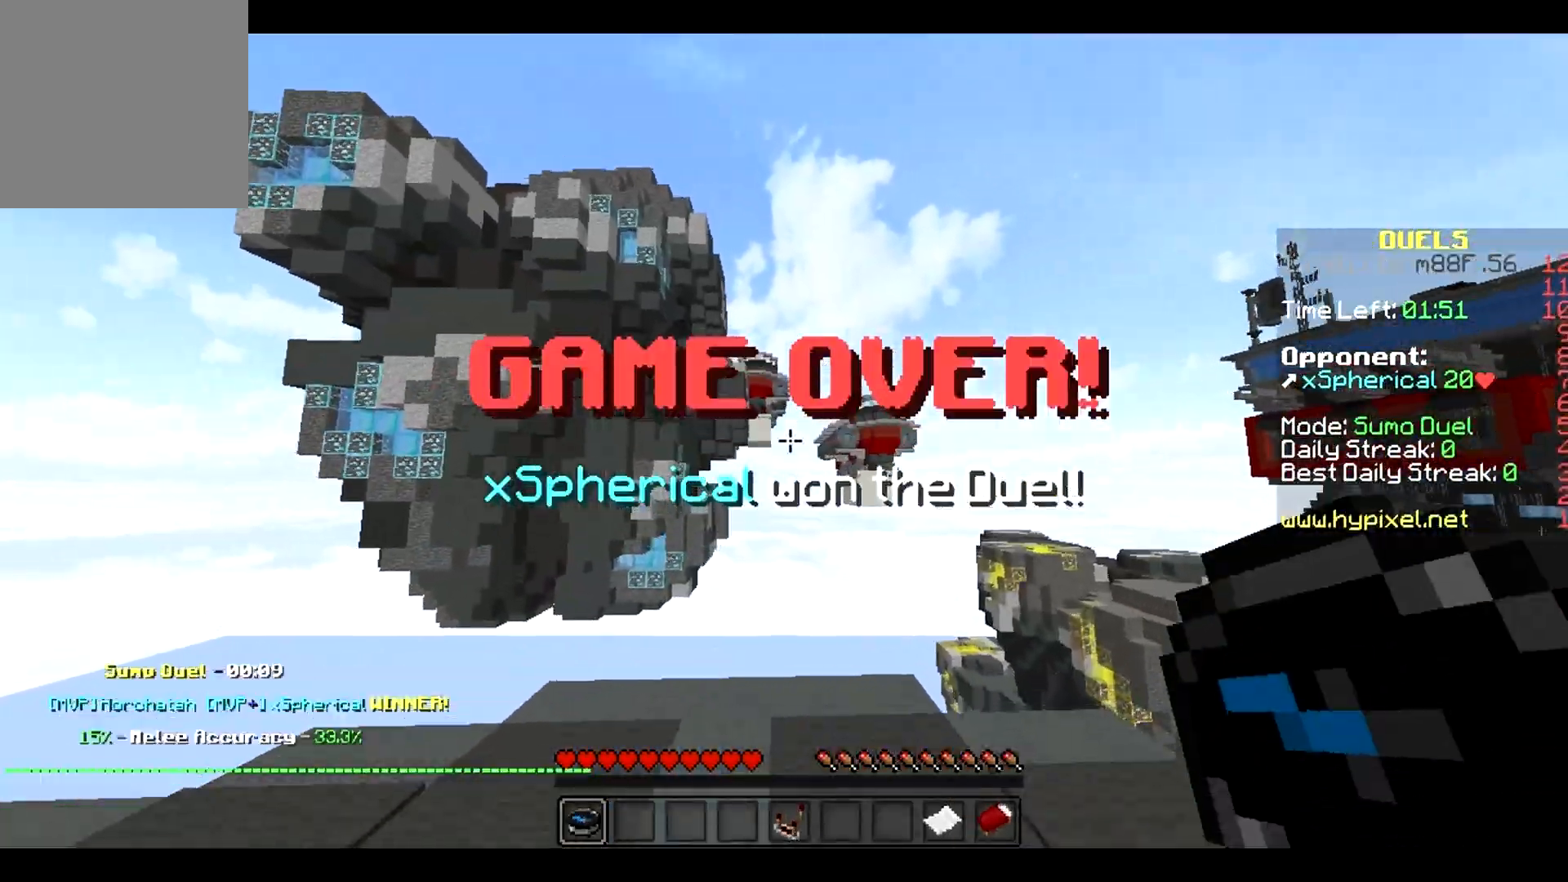
{"keys": [], "events": []}